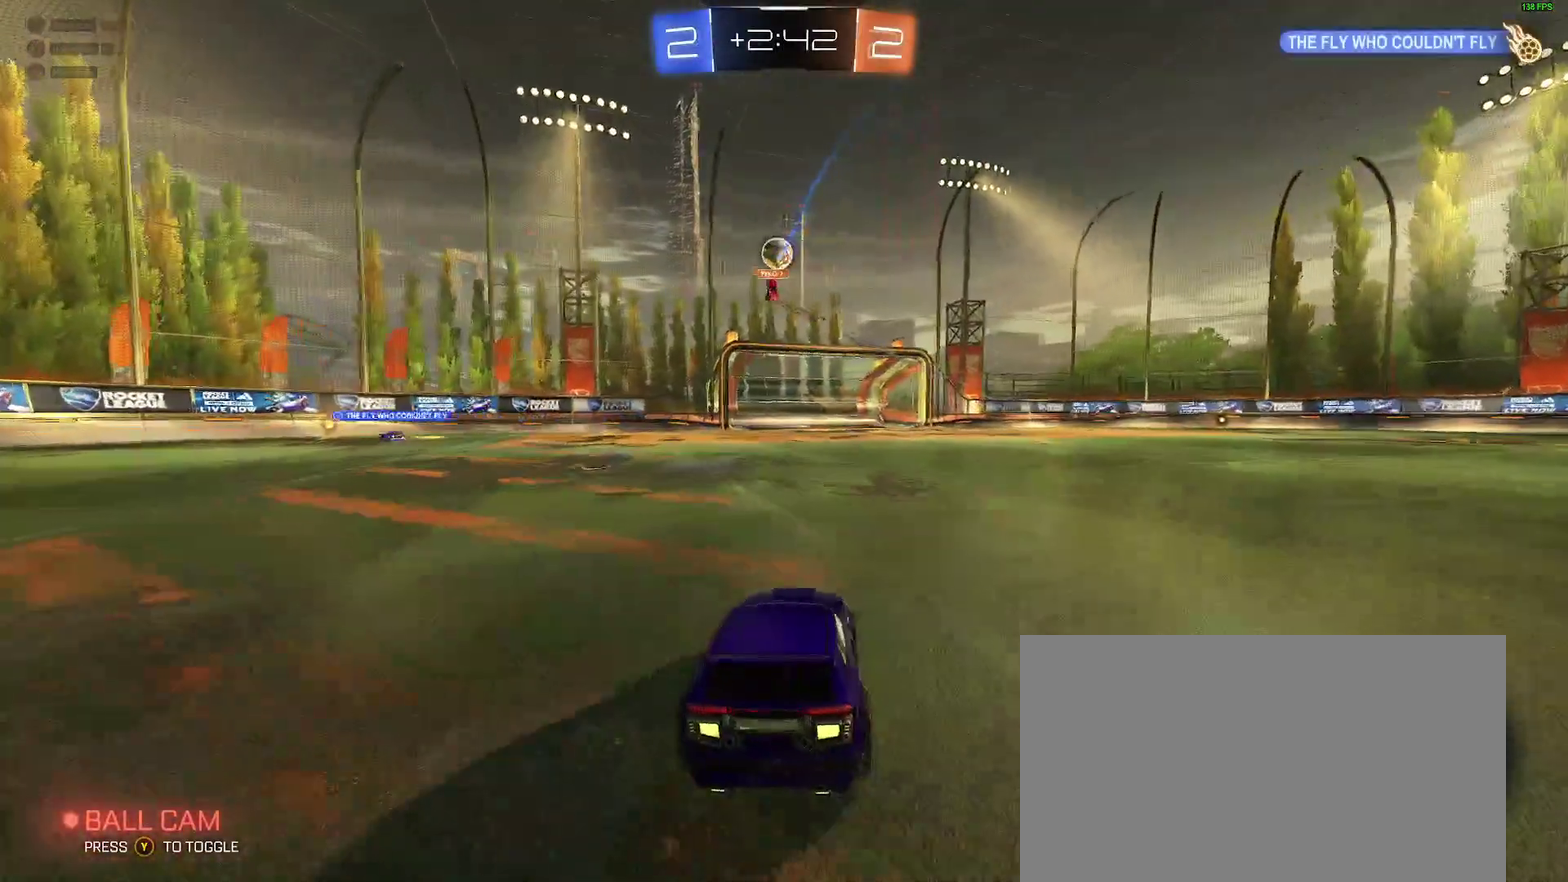
Gameplay with a controller (Xbox layout); each line is a JSON object with the inputs held at the frame after it. "events" lists button and stick changes between this image and that frame as [ms after this image, input, new state], when the widget could be followed in between. Not read: L1 R1.
{"buttons": [], "left_stick": "center", "right_stick": "center", "events": [[150, "left_stick", "right"], [233, "left_stick", "center"], [300, "R2", "down"], [433, "R2", "up"]]}
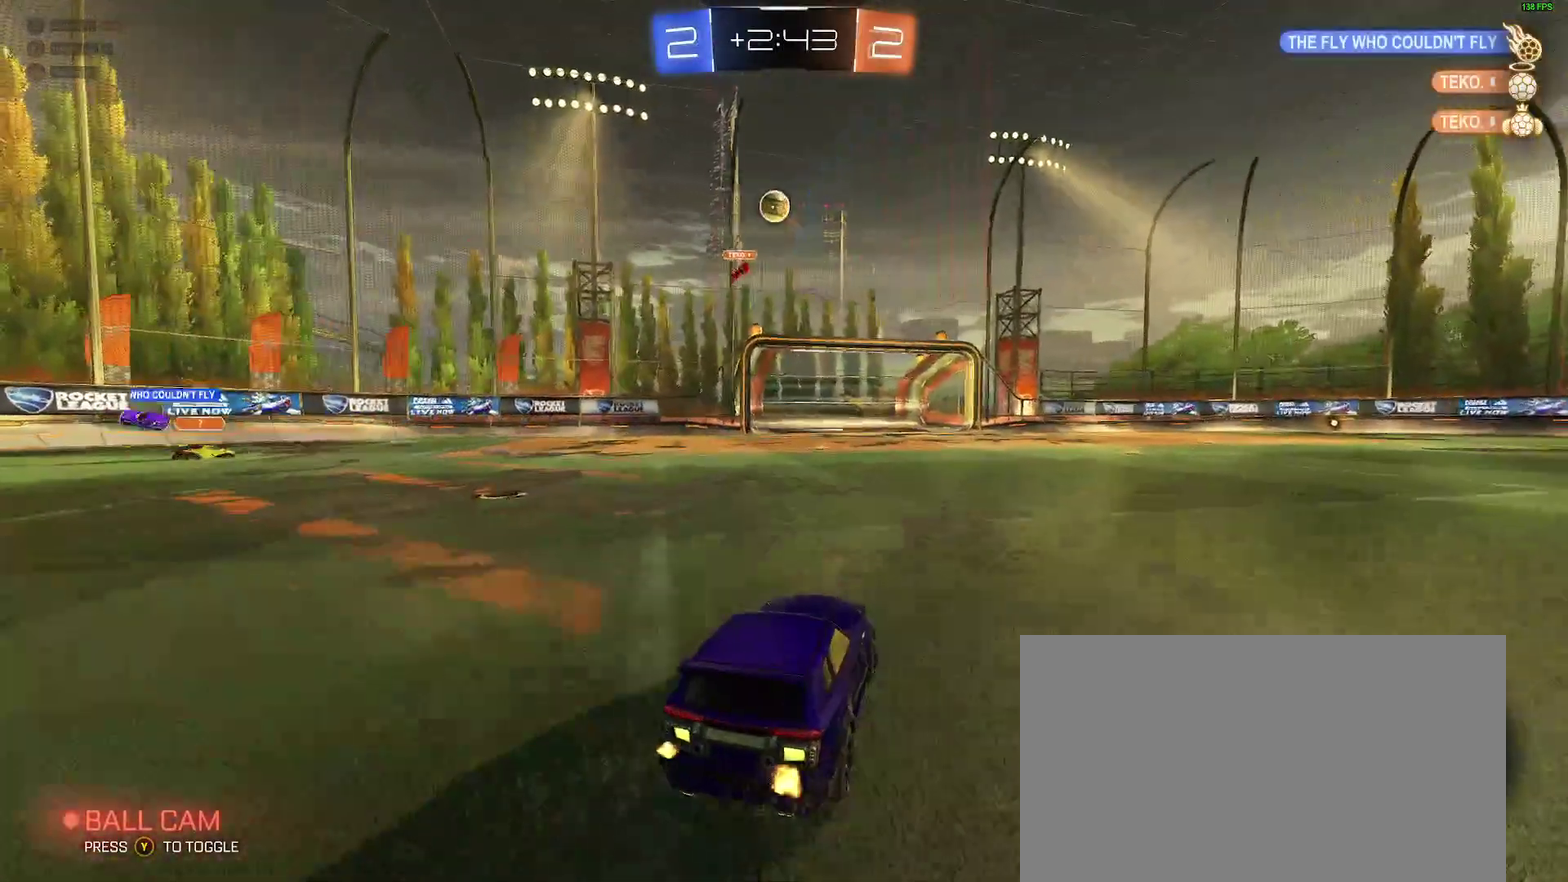
{"buttons": [], "left_stick": "right", "right_stick": "center", "events": [[67, "R2", "down"], [167, "left_stick", "left"], [233, "left_stick", "center"], [333, "left_stick", "right"], [417, "R2", "up"]]}
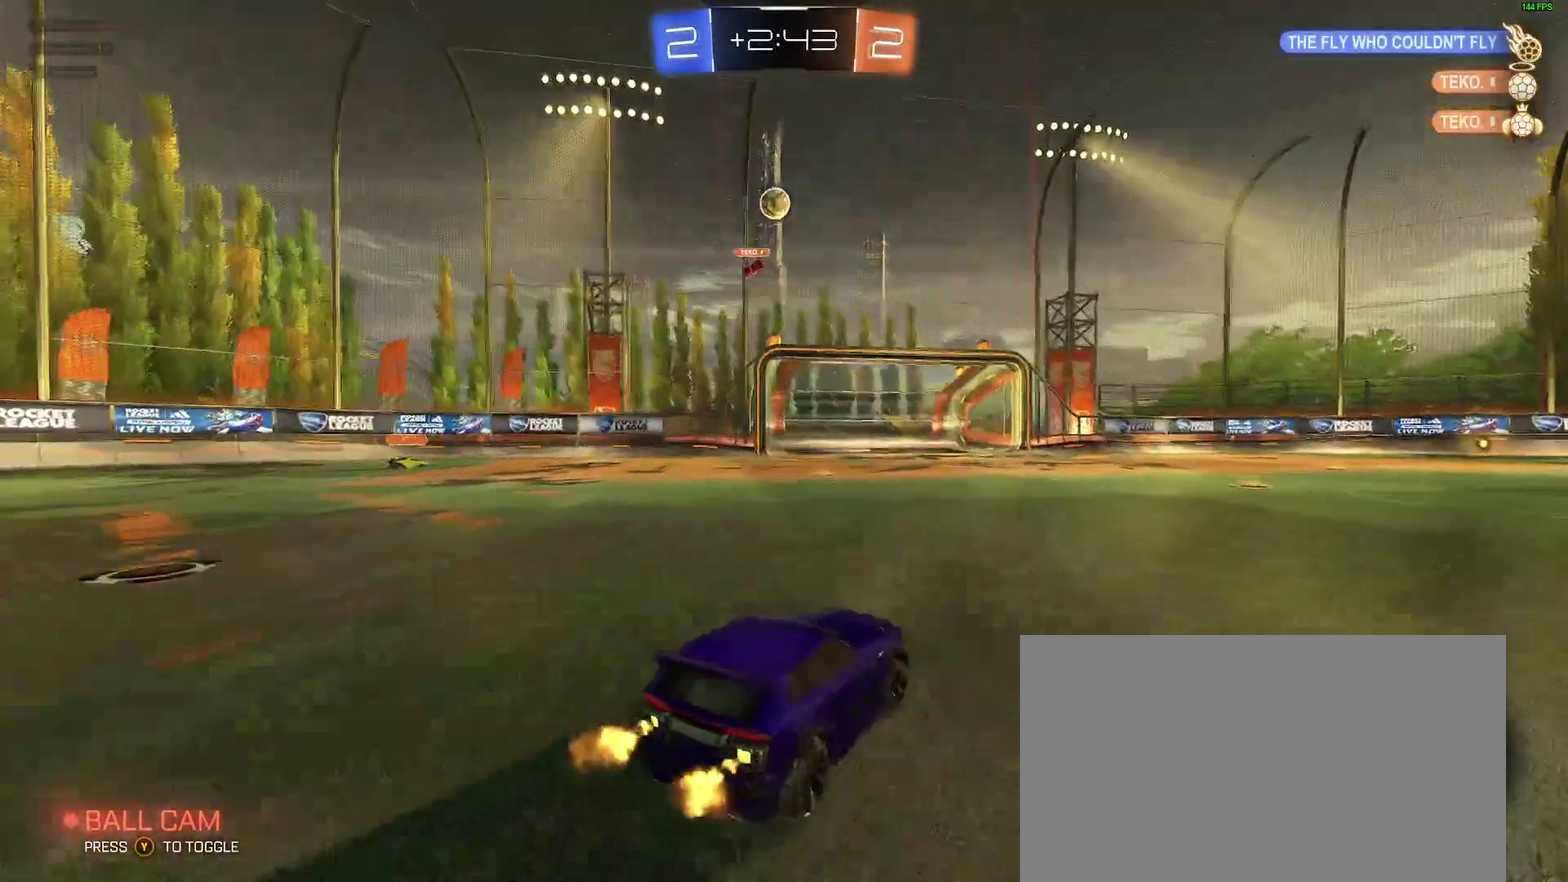
{"buttons": ["R2"], "left_stick": "right", "right_stick": "center", "events": [[167, "L2", "down"], [300, "L2", "up"], [317, "R2", "down"]]}
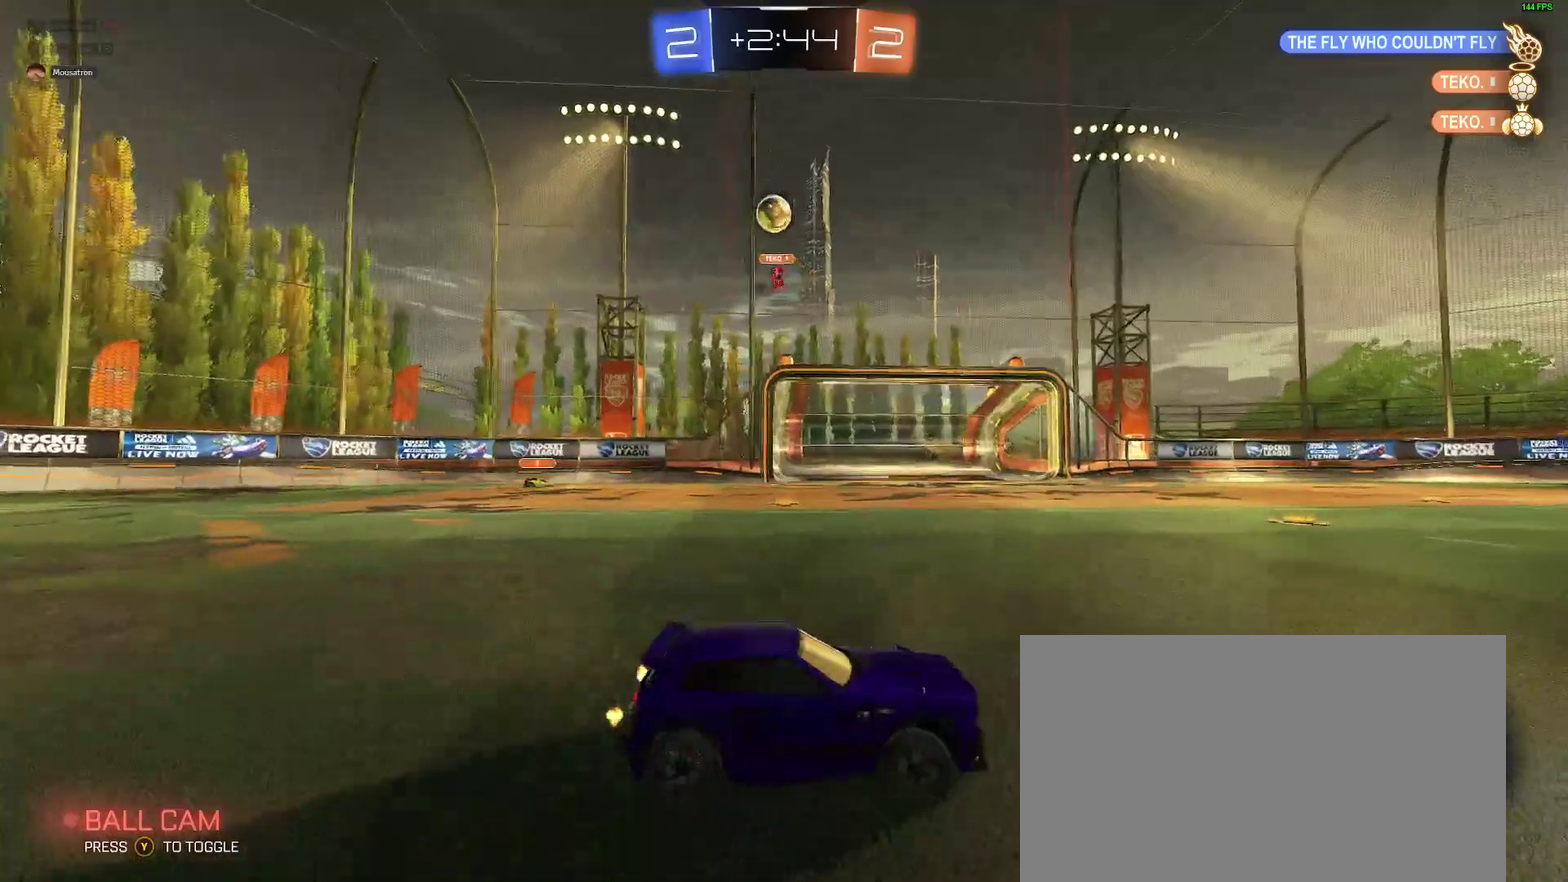
{"buttons": ["R2"], "left_stick": "right", "right_stick": "center", "events": []}
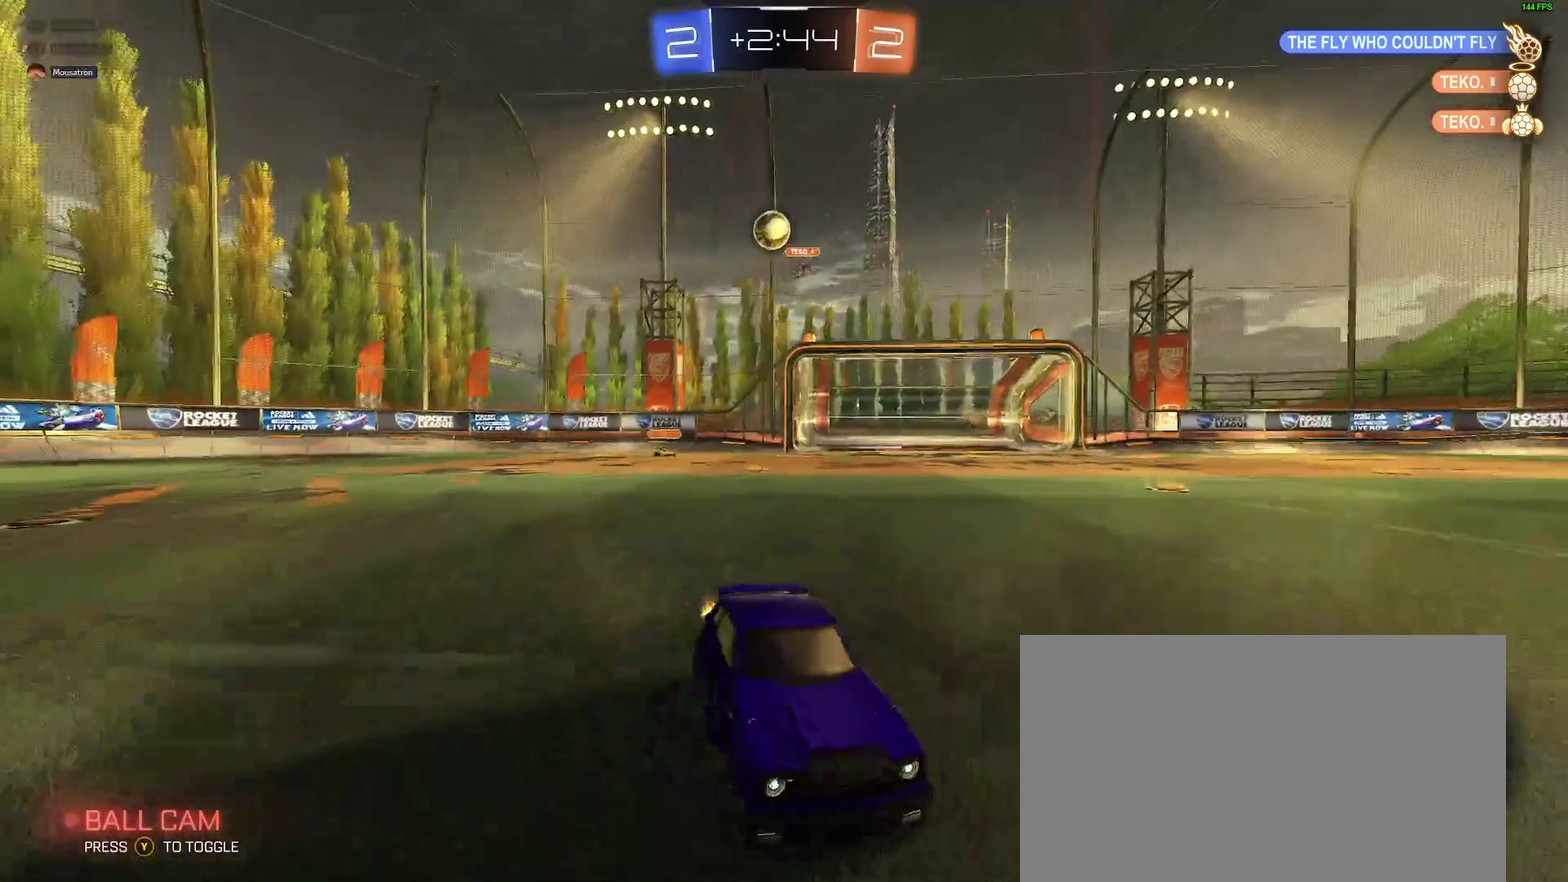
{"buttons": ["R2"], "left_stick": "center", "right_stick": "center", "events": [[200, "left_stick", "center"]]}
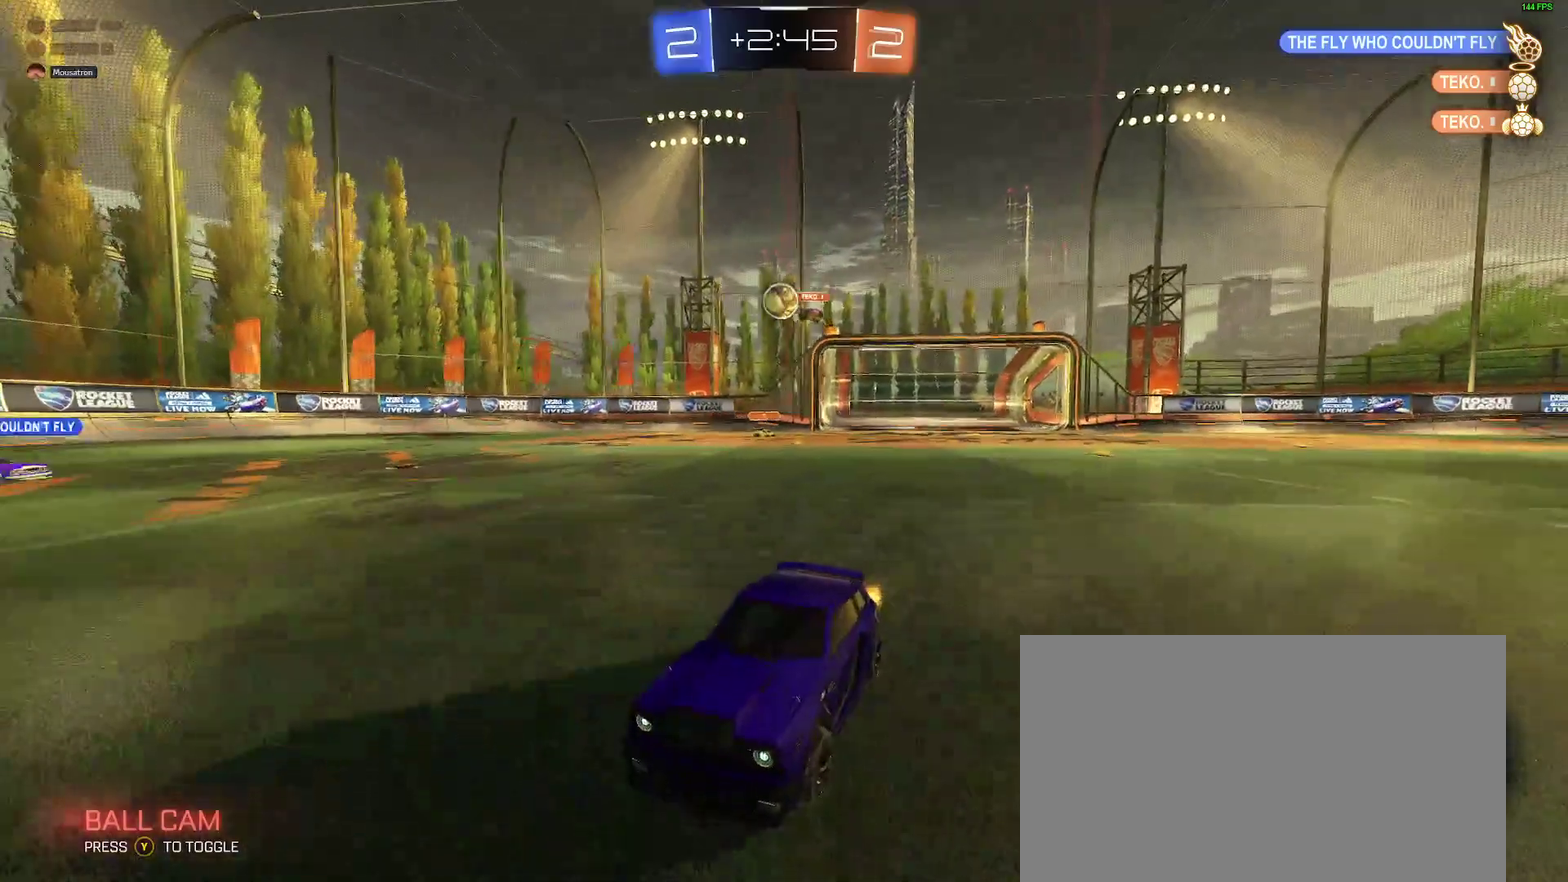
{"buttons": ["R2"], "left_stick": "center", "right_stick": "center", "events": [[17, "left_stick", "left"], [67, "left_stick", "down-left"], [150, "left_stick", "center"], [383, "left_stick", "down-left"], [483, "left_stick", "center"]]}
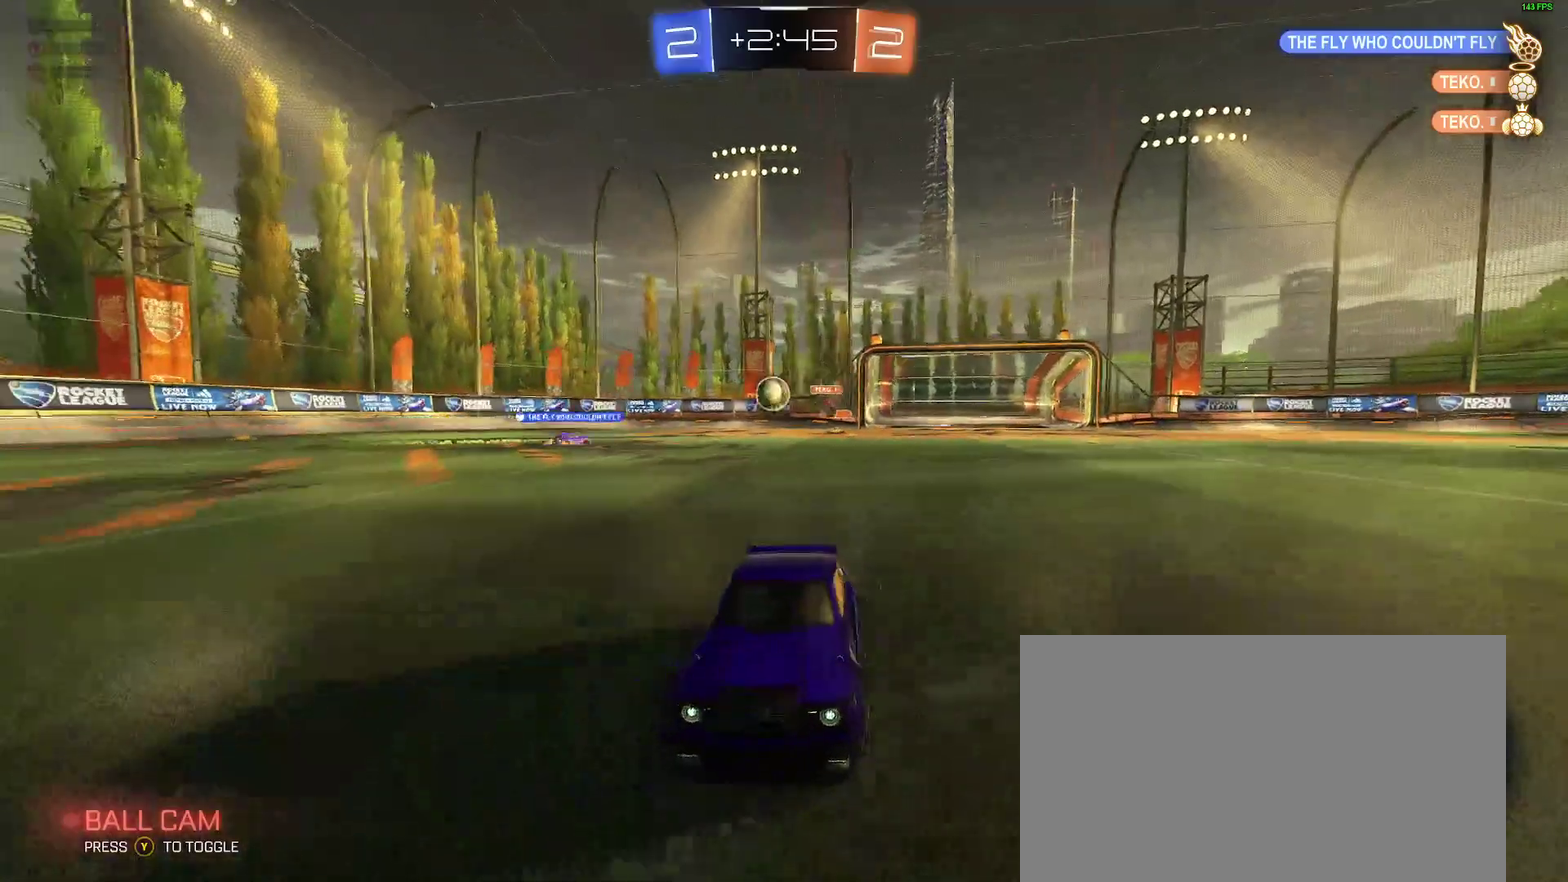
{"buttons": ["R2"], "left_stick": "right", "right_stick": "center", "events": [[67, "left_stick", "right"]]}
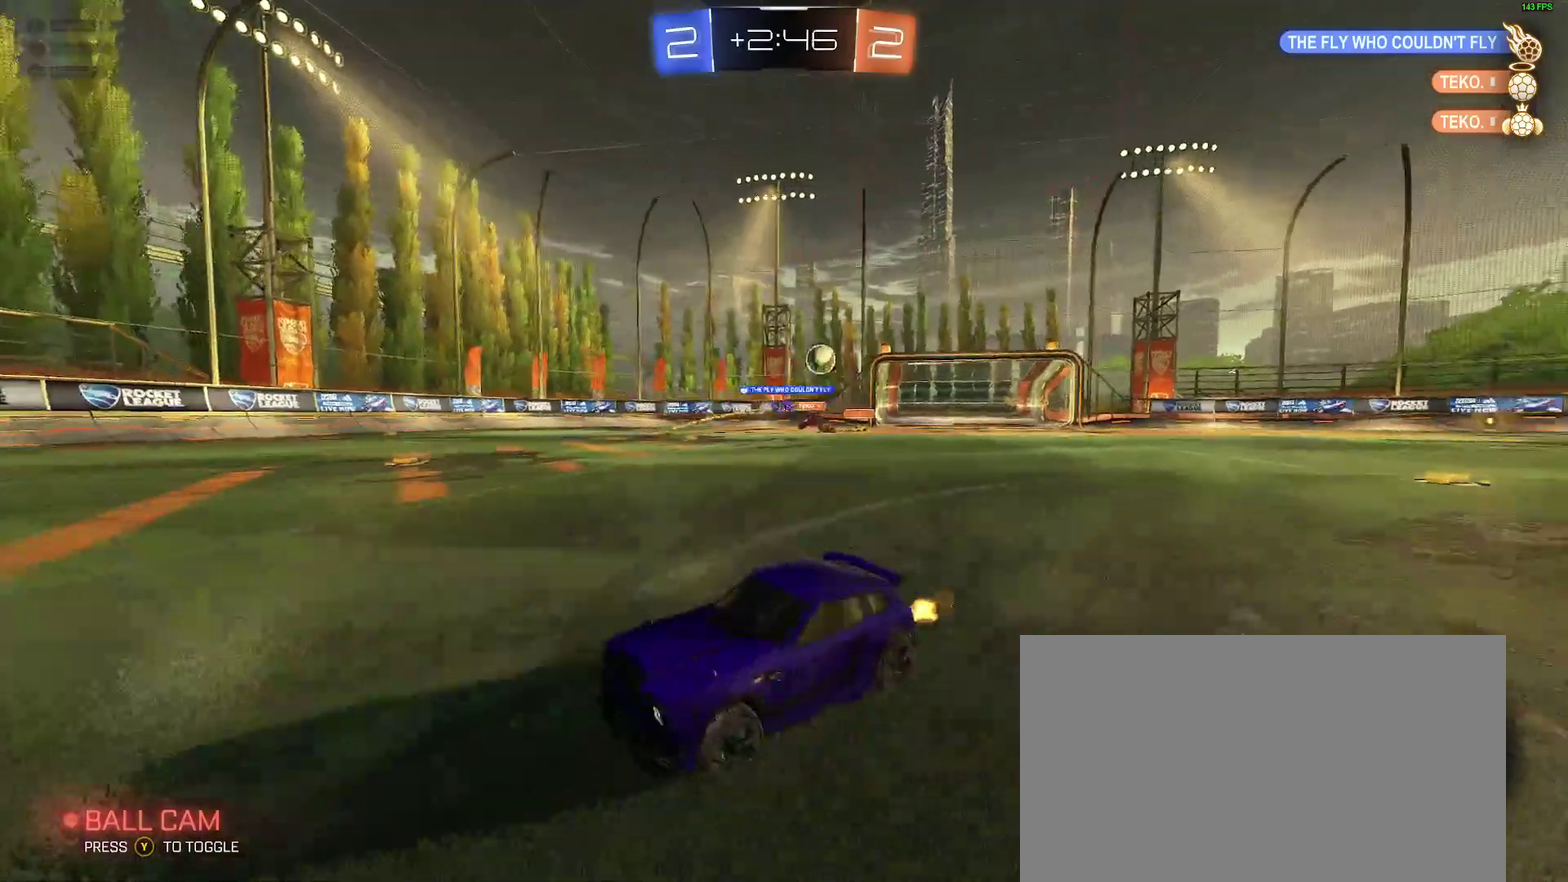
{"buttons": ["R2"], "left_stick": "right", "right_stick": "center", "events": []}
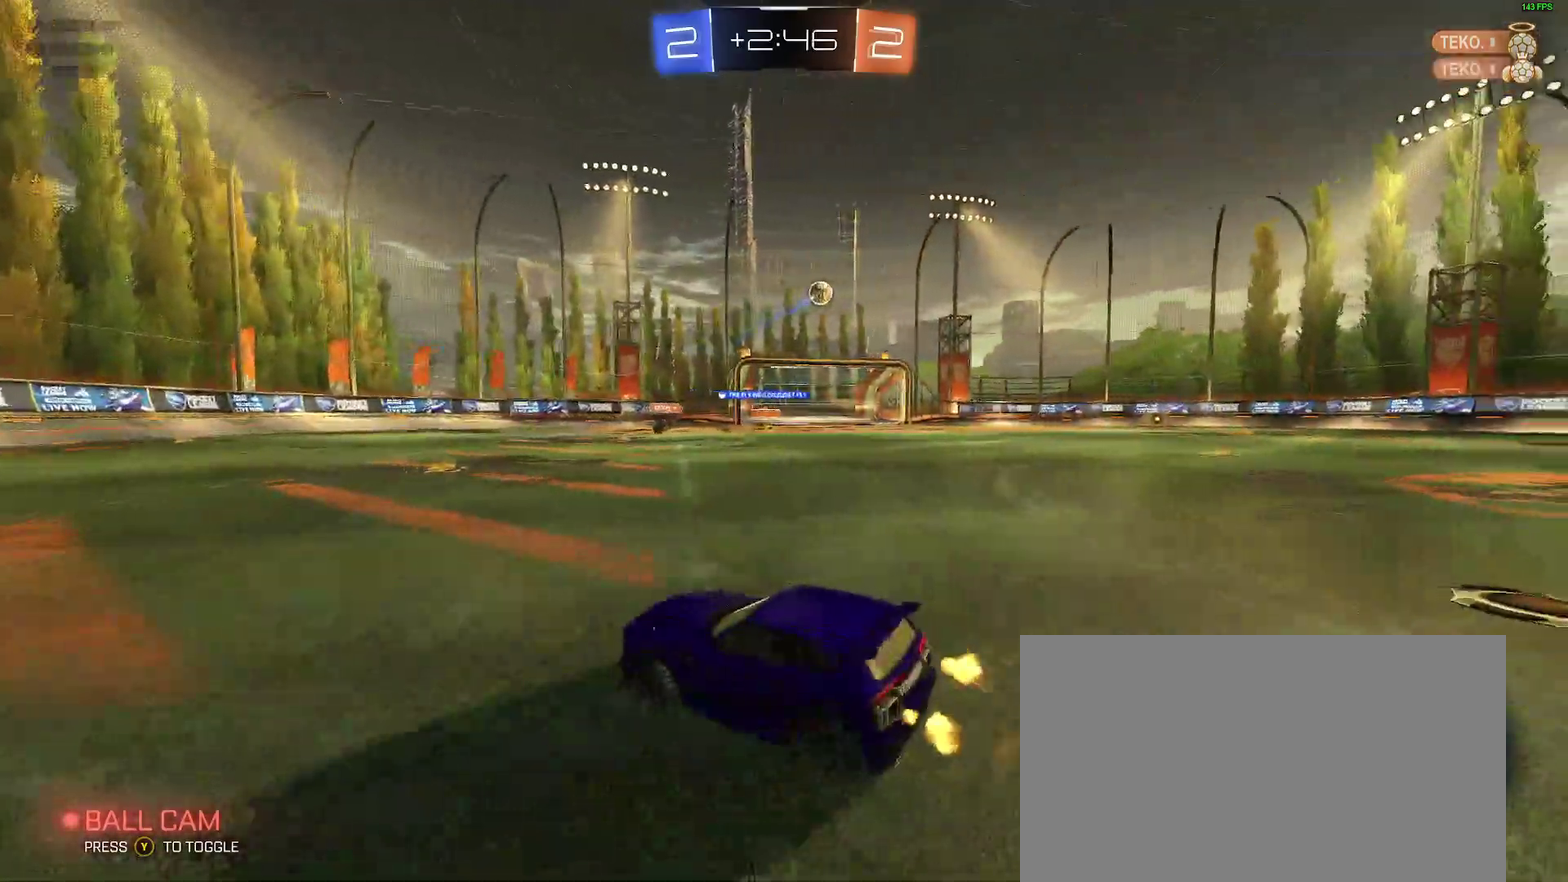
{"buttons": ["R2"], "left_stick": "right", "right_stick": "center", "events": []}
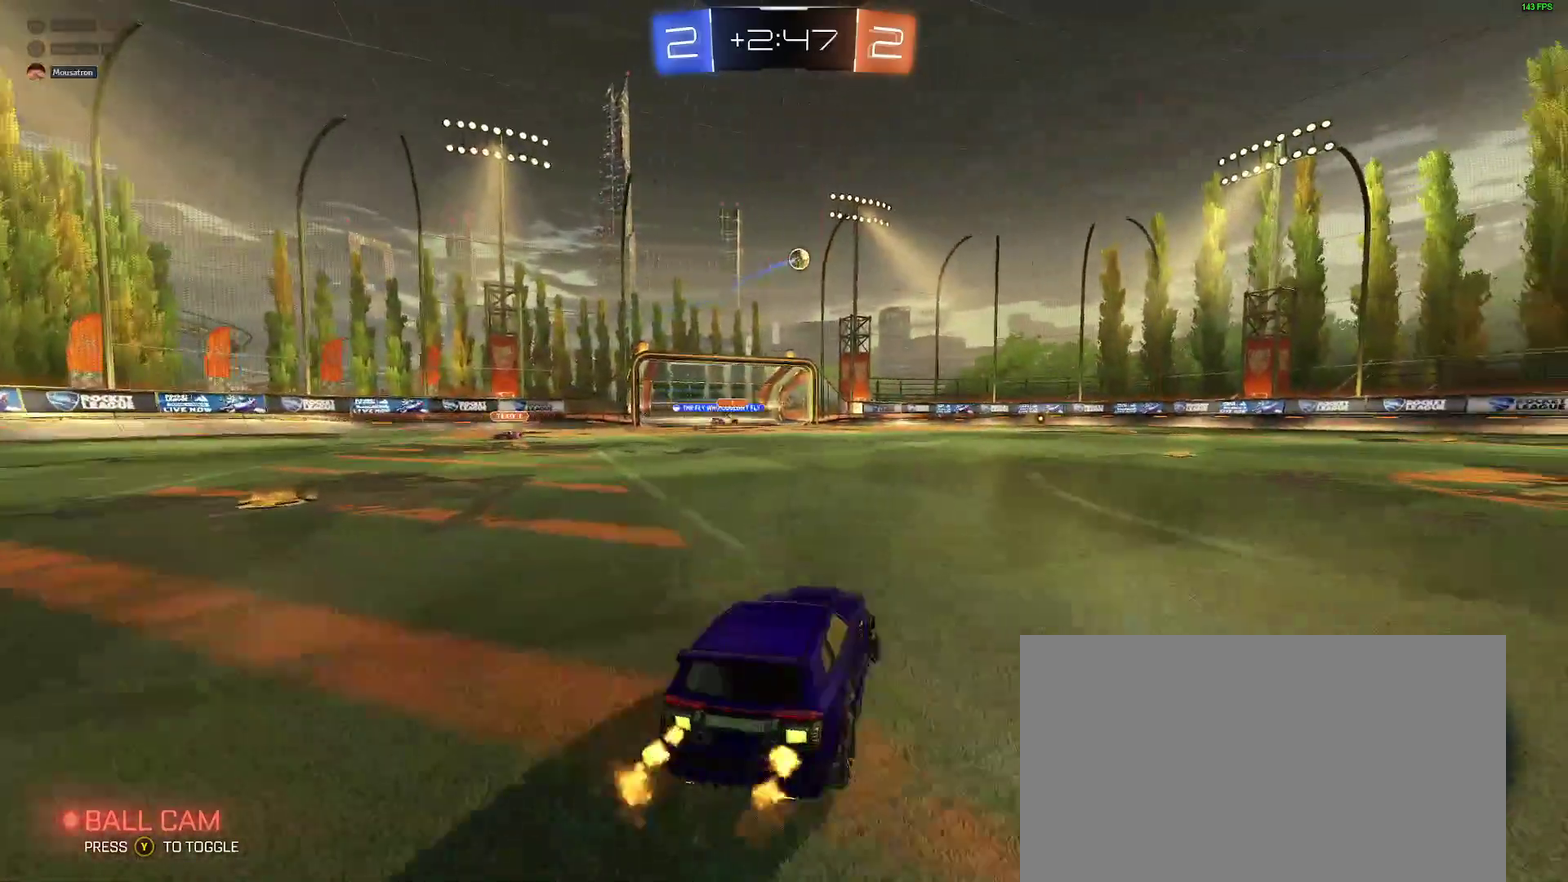
{"buttons": ["R2"], "left_stick": "right", "right_stick": "center", "events": [[300, "left_stick", "center"], [467, "left_stick", "right"]]}
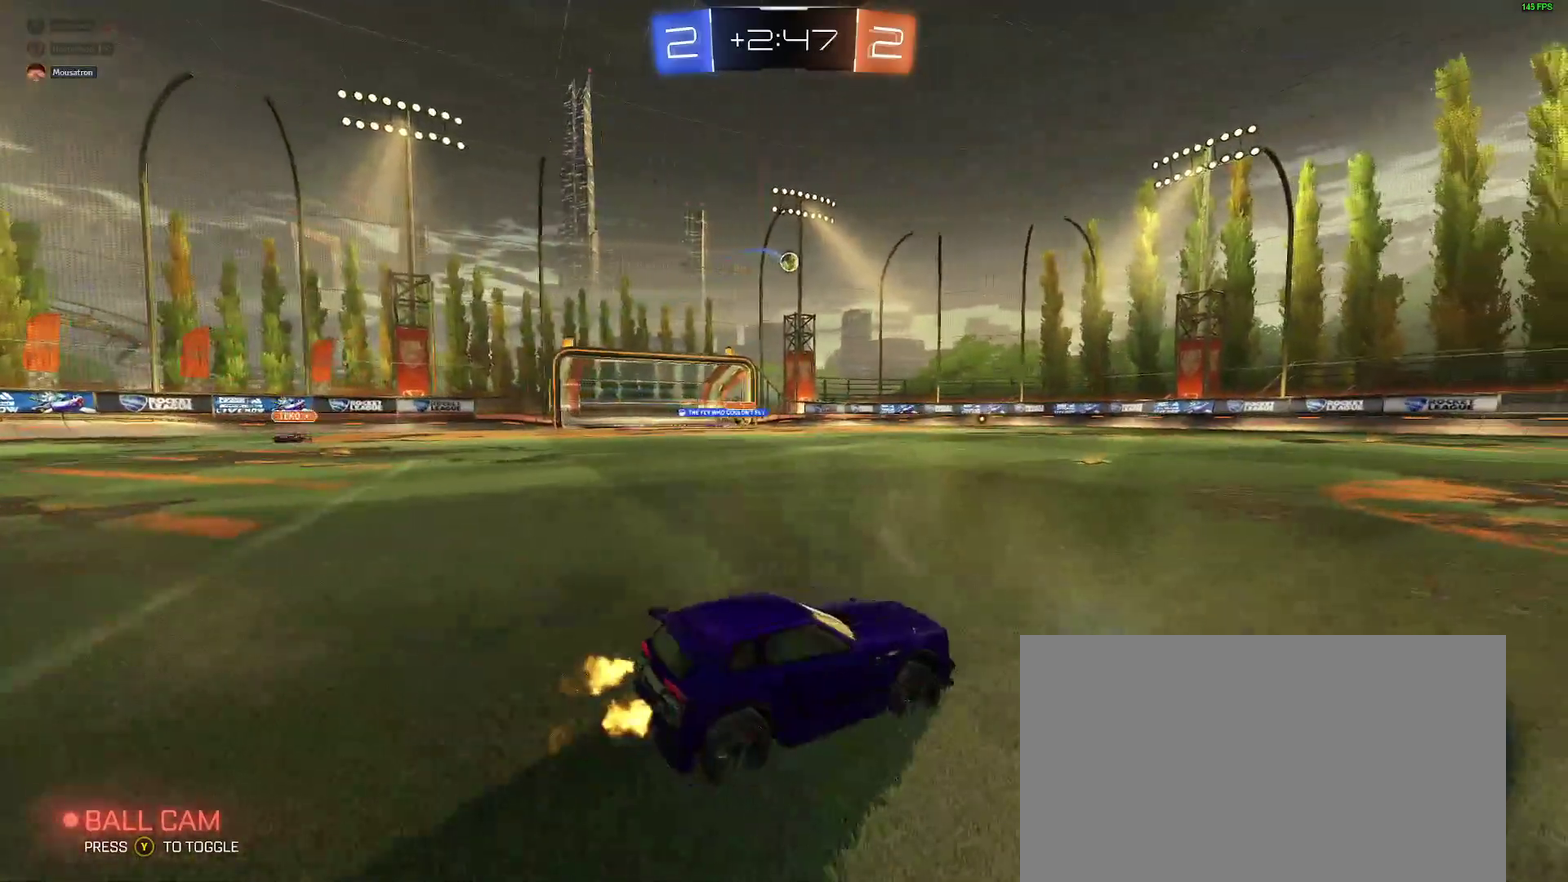
{"buttons": ["R2"], "left_stick": "center", "right_stick": "center", "events": [[200, "left_stick", "center"]]}
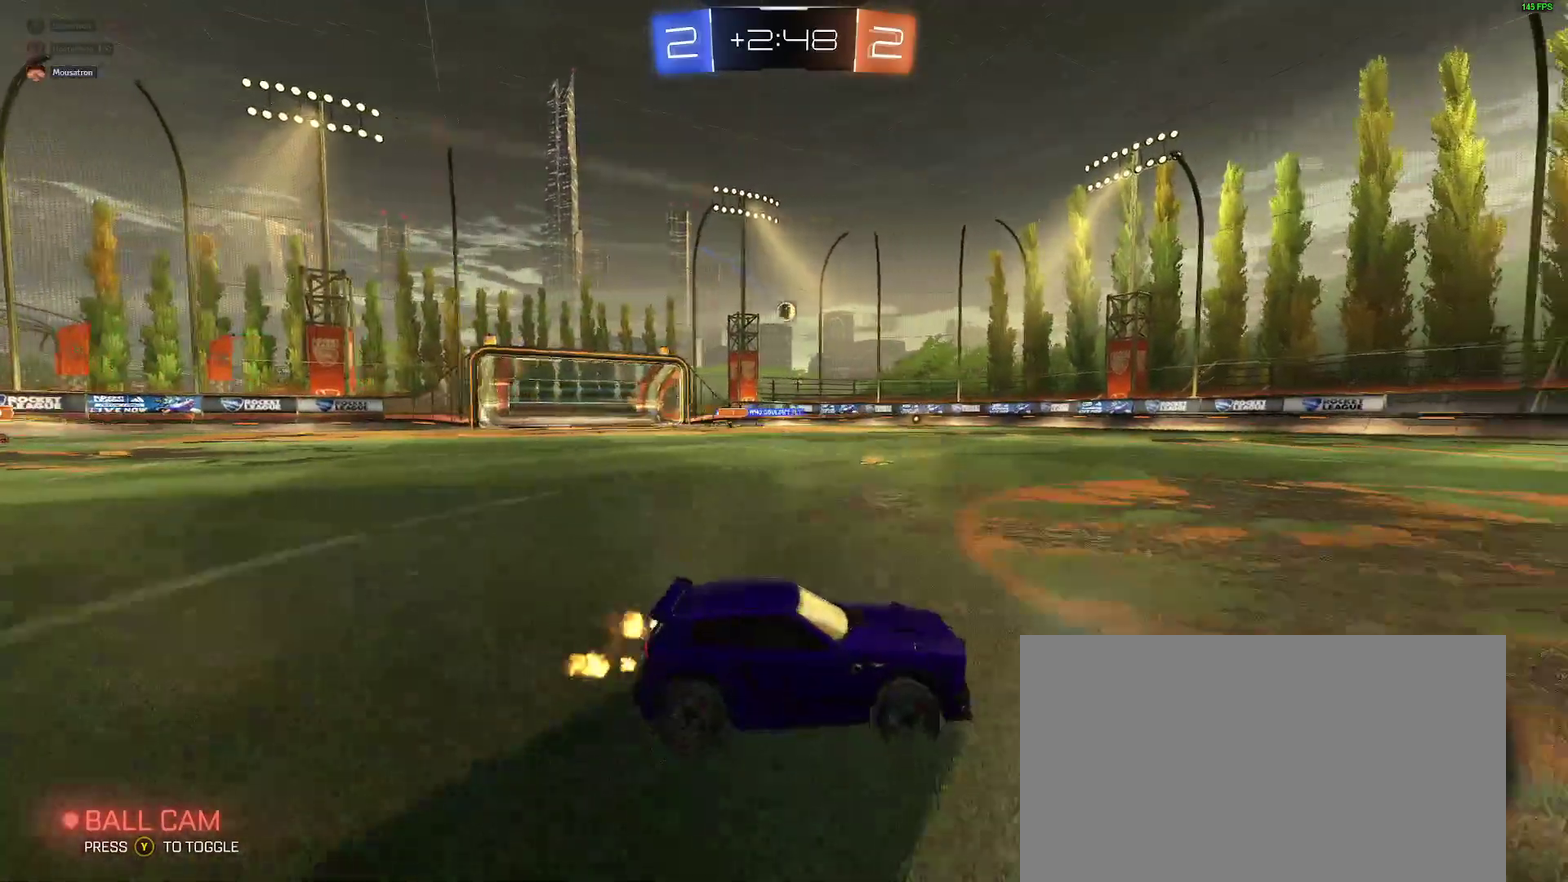
{"buttons": ["R2"], "left_stick": "center", "right_stick": "center", "events": [[67, "left_stick", "down-left"], [133, "left_stick", "center"]]}
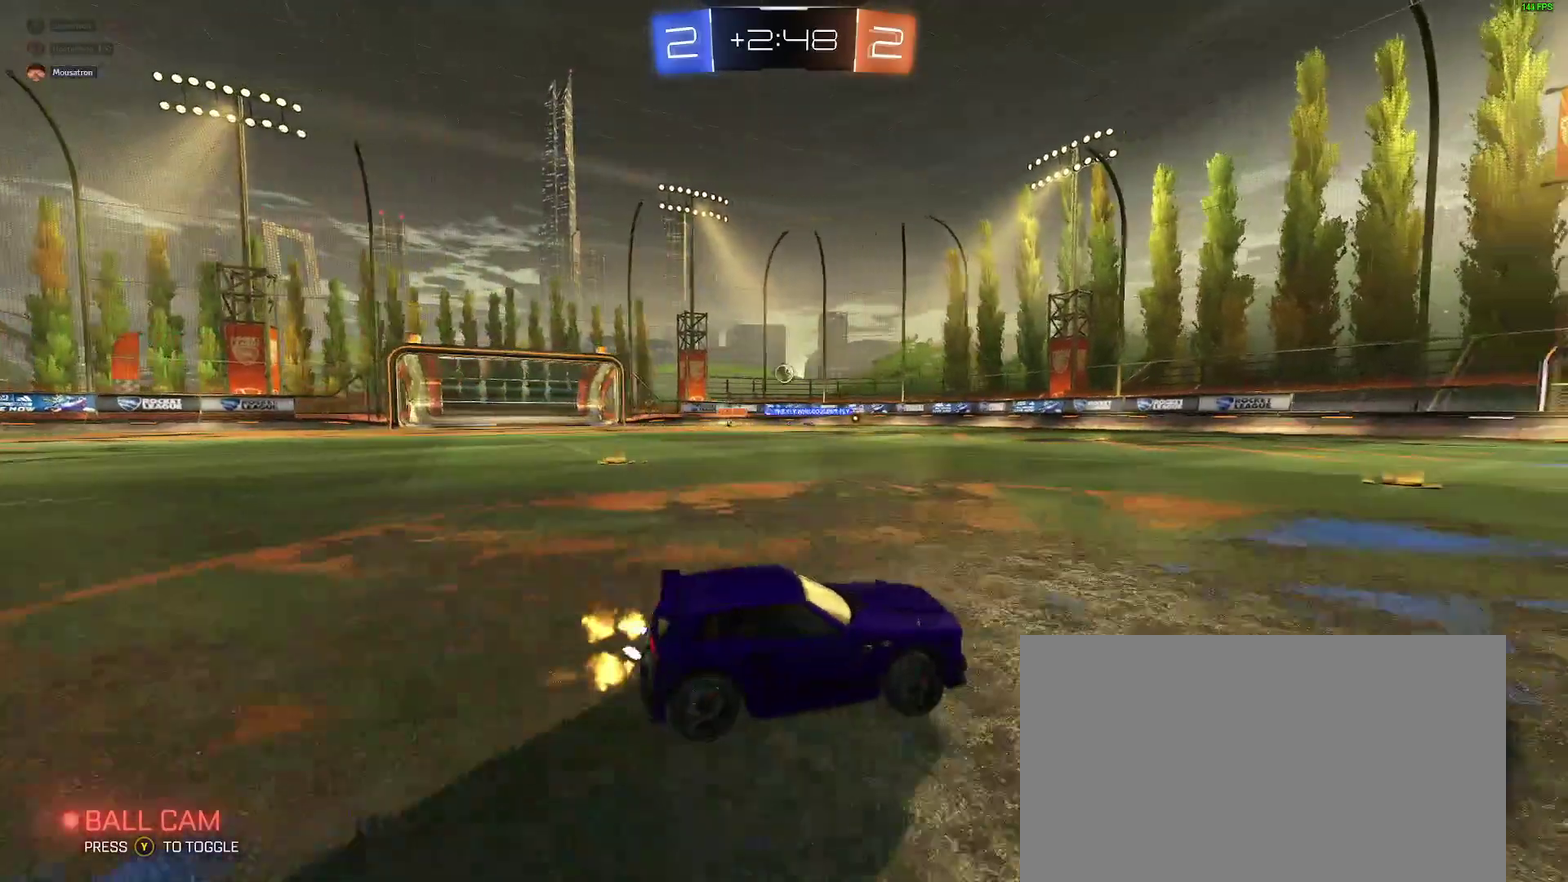
{"buttons": ["R2"], "left_stick": "center", "right_stick": "center", "events": [[117, "left_stick", "down-left"], [217, "left_stick", "center"]]}
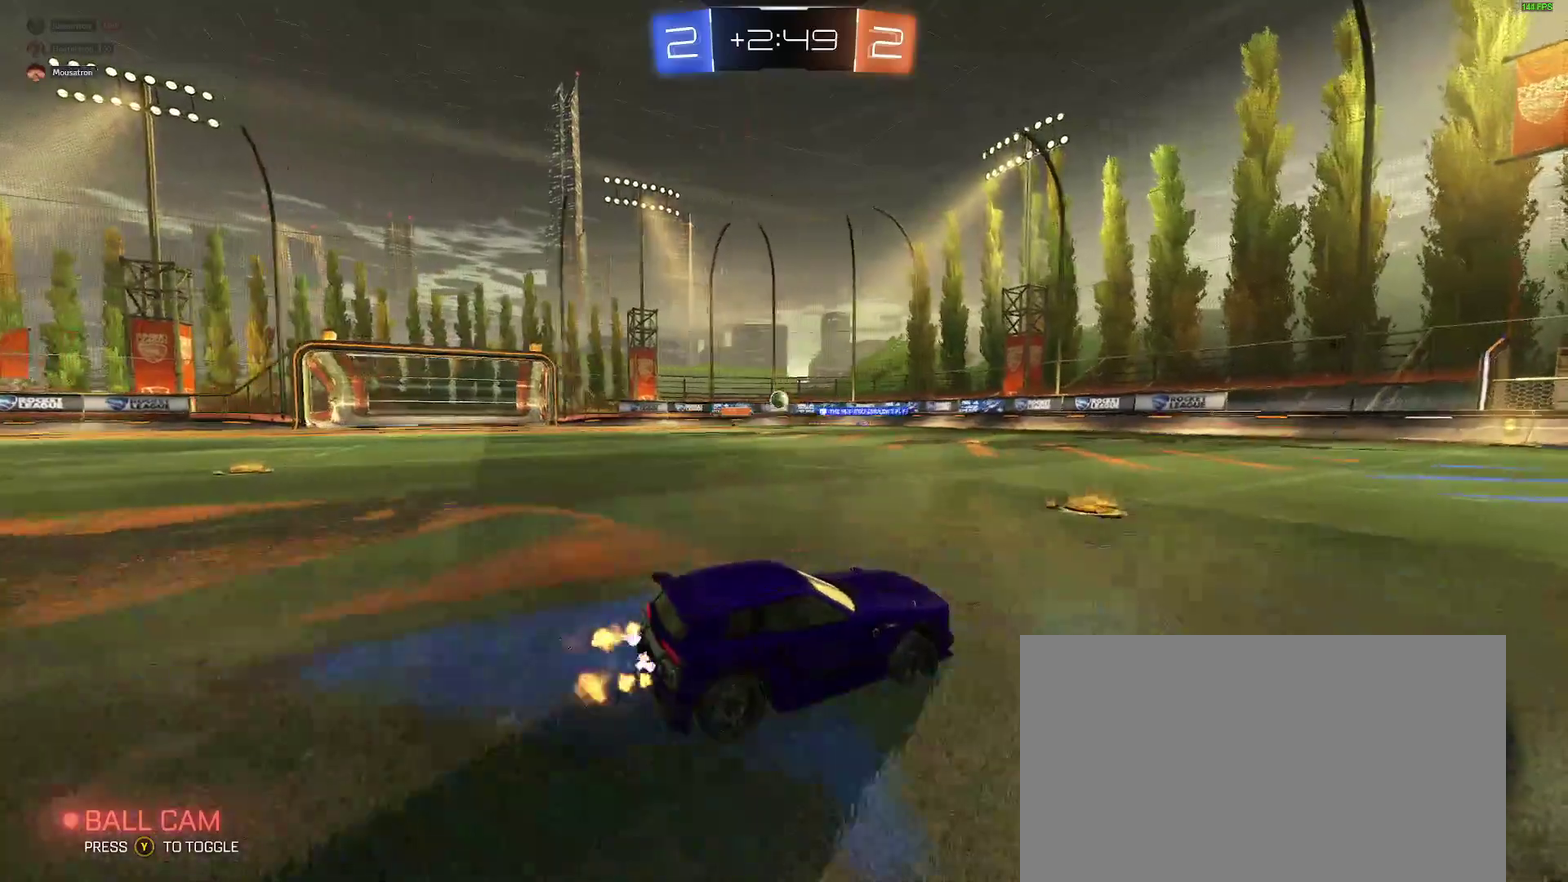
{"buttons": ["R2"], "left_stick": "left", "right_stick": "center", "events": [[100, "left_stick", "right"], [333, "left_stick", "center"], [383, "left_stick", "left"]]}
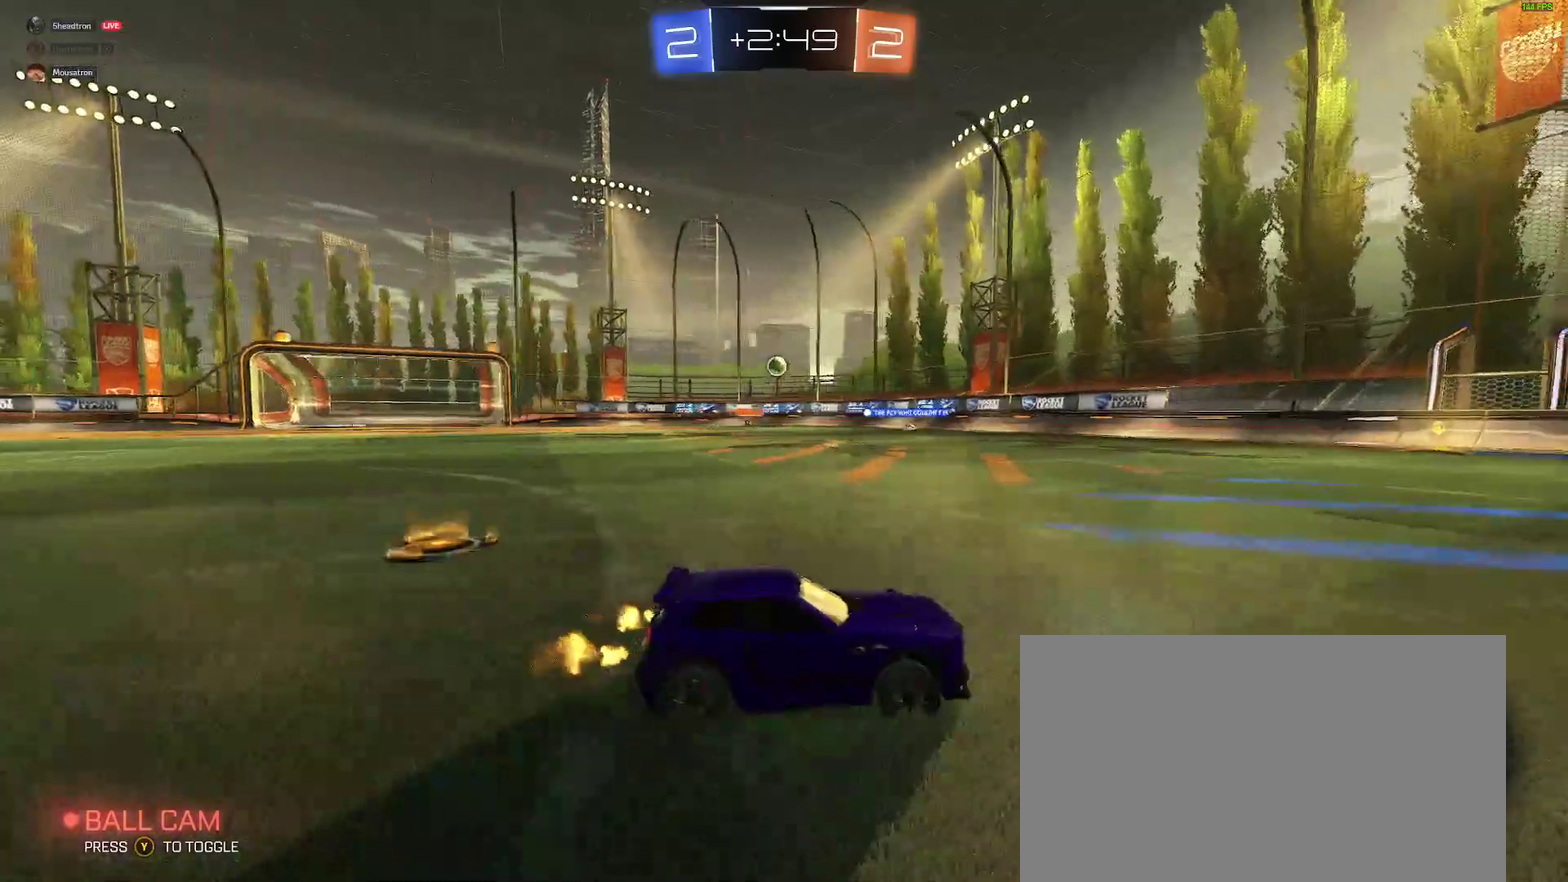
{"buttons": [], "left_stick": "left", "right_stick": "center", "events": [[100, "left_stick", "center"], [233, "left_stick", "left"], [283, "left_stick", "center"], [417, "R2", "up"], [433, "left_stick", "left"]]}
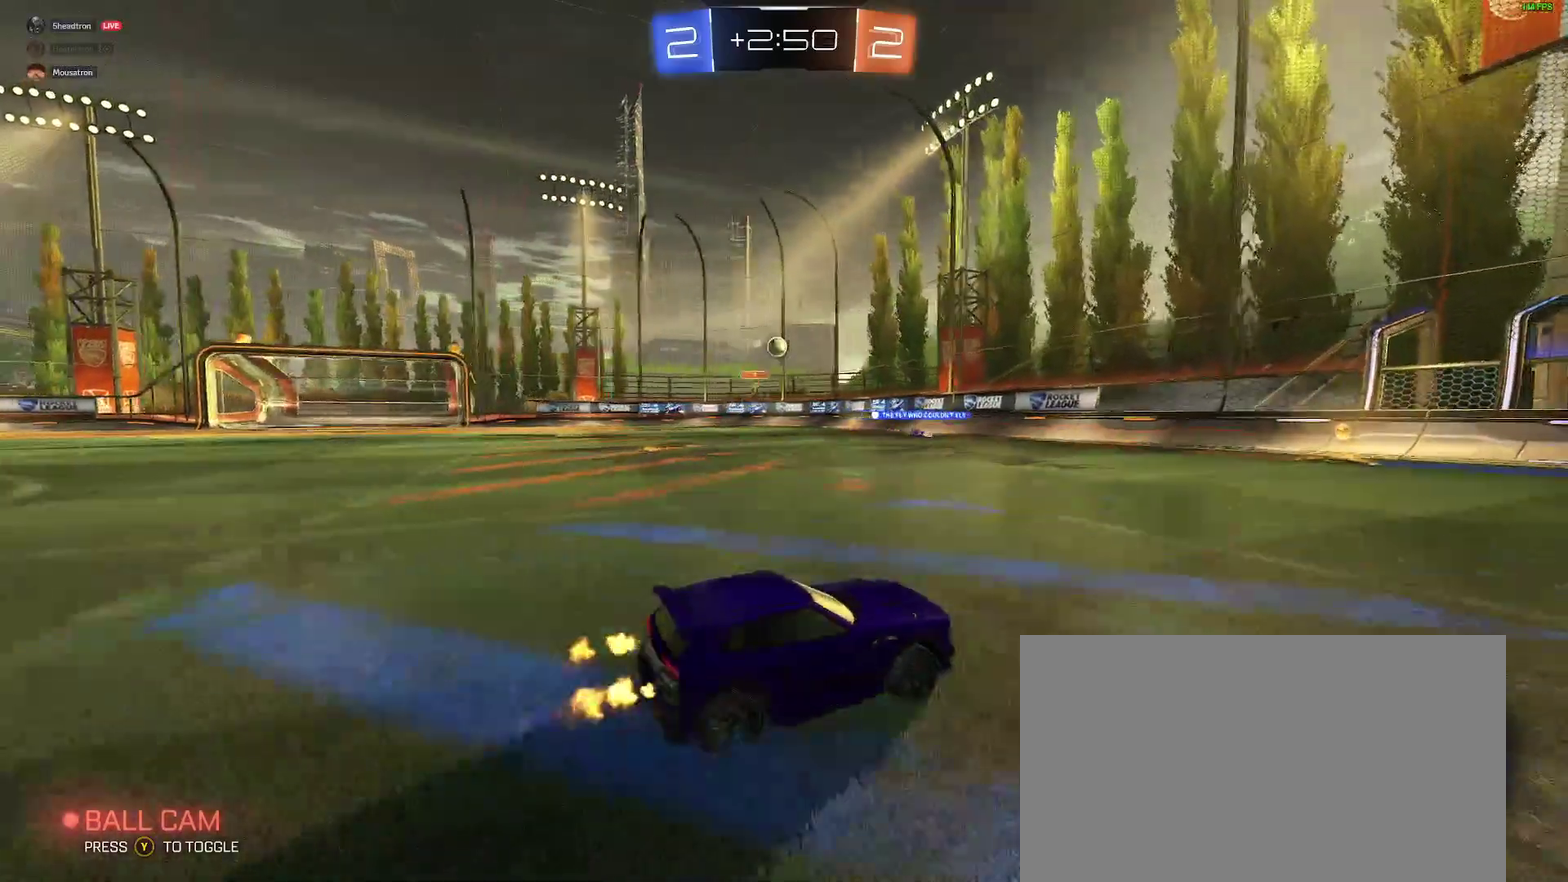
{"buttons": [], "left_stick": "right", "right_stick": "center", "events": [[50, "left_stick", "center"], [150, "left_stick", "right"], [183, "L2", "down"], [250, "left_stick", "center"], [283, "L2", "up"], [300, "R2", "down"], [317, "left_stick", "left"], [450, "left_stick", "center"], [500, "R2", "up"], [500, "left_stick", "right"]]}
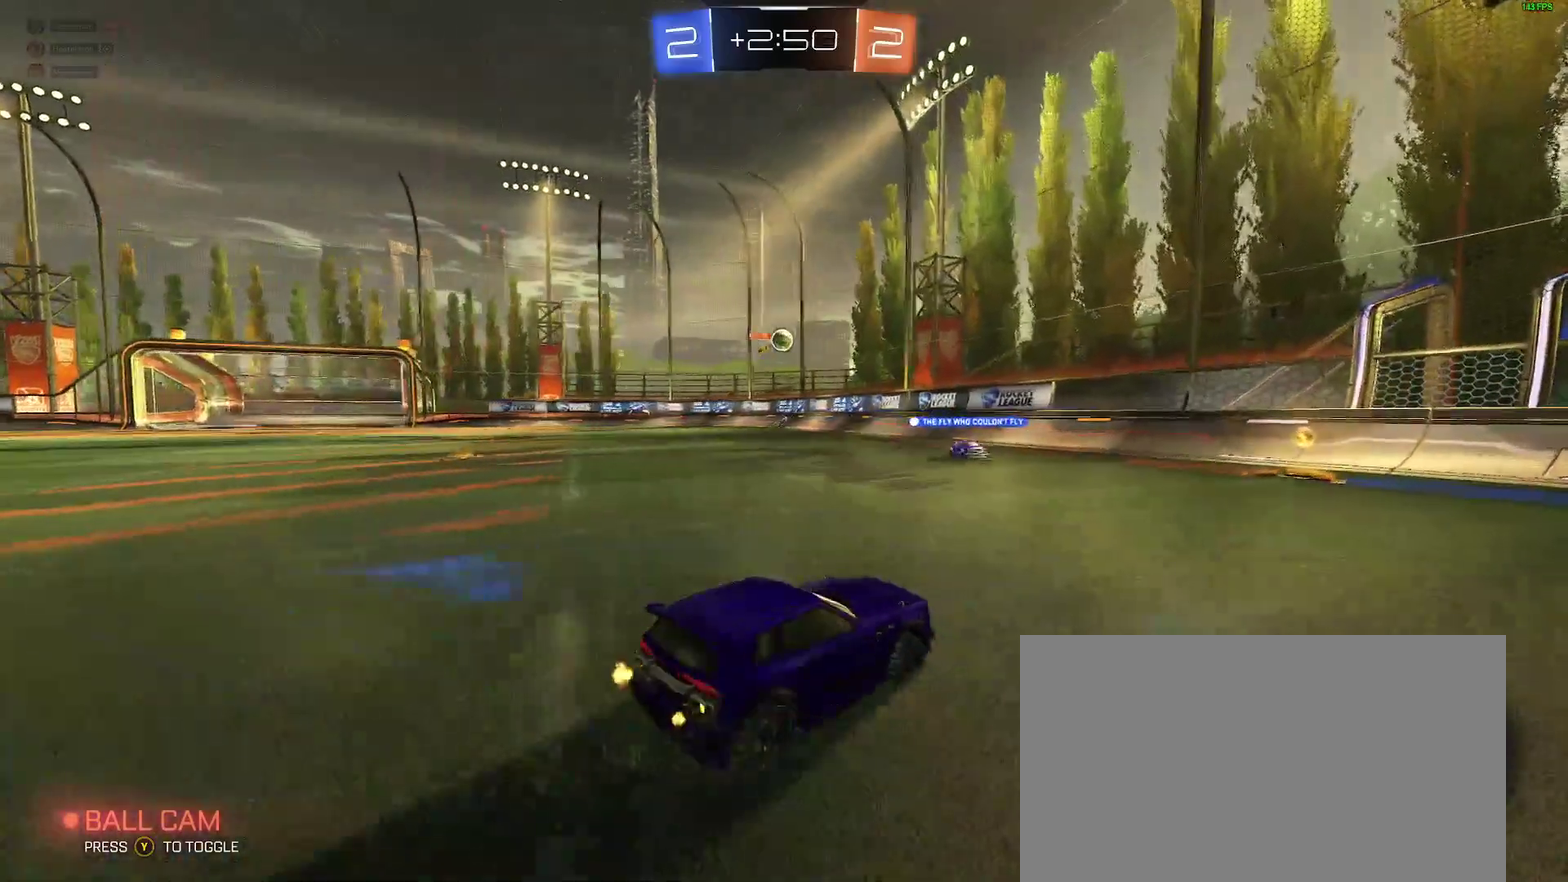
{"buttons": ["R2"], "left_stick": "right", "right_stick": "center", "events": [[150, "R2", "down"]]}
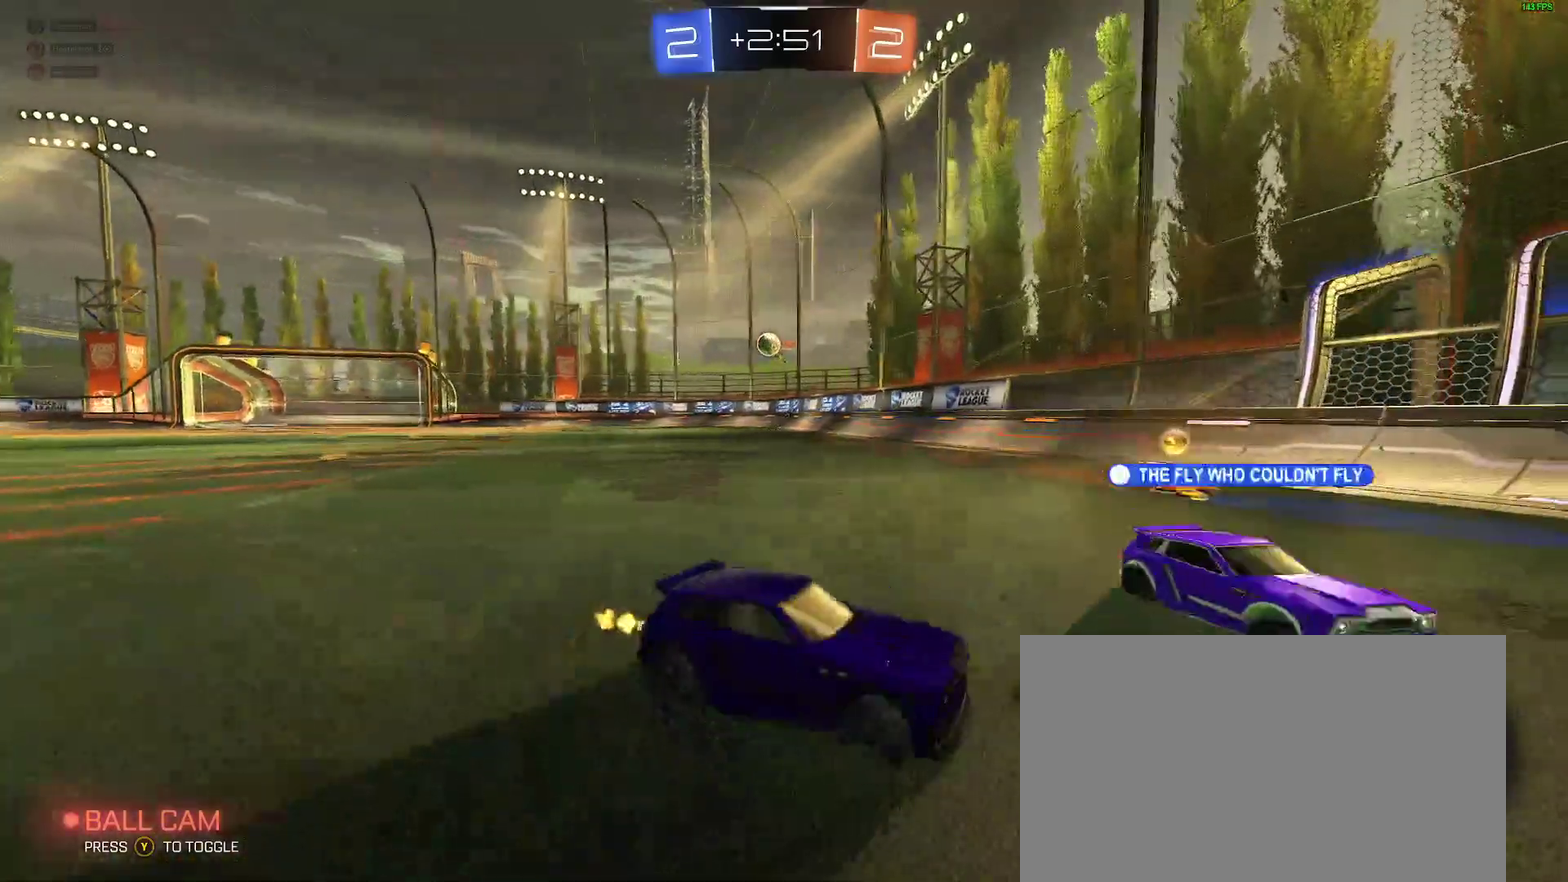
{"buttons": ["R2"], "left_stick": "right", "right_stick": "center", "events": []}
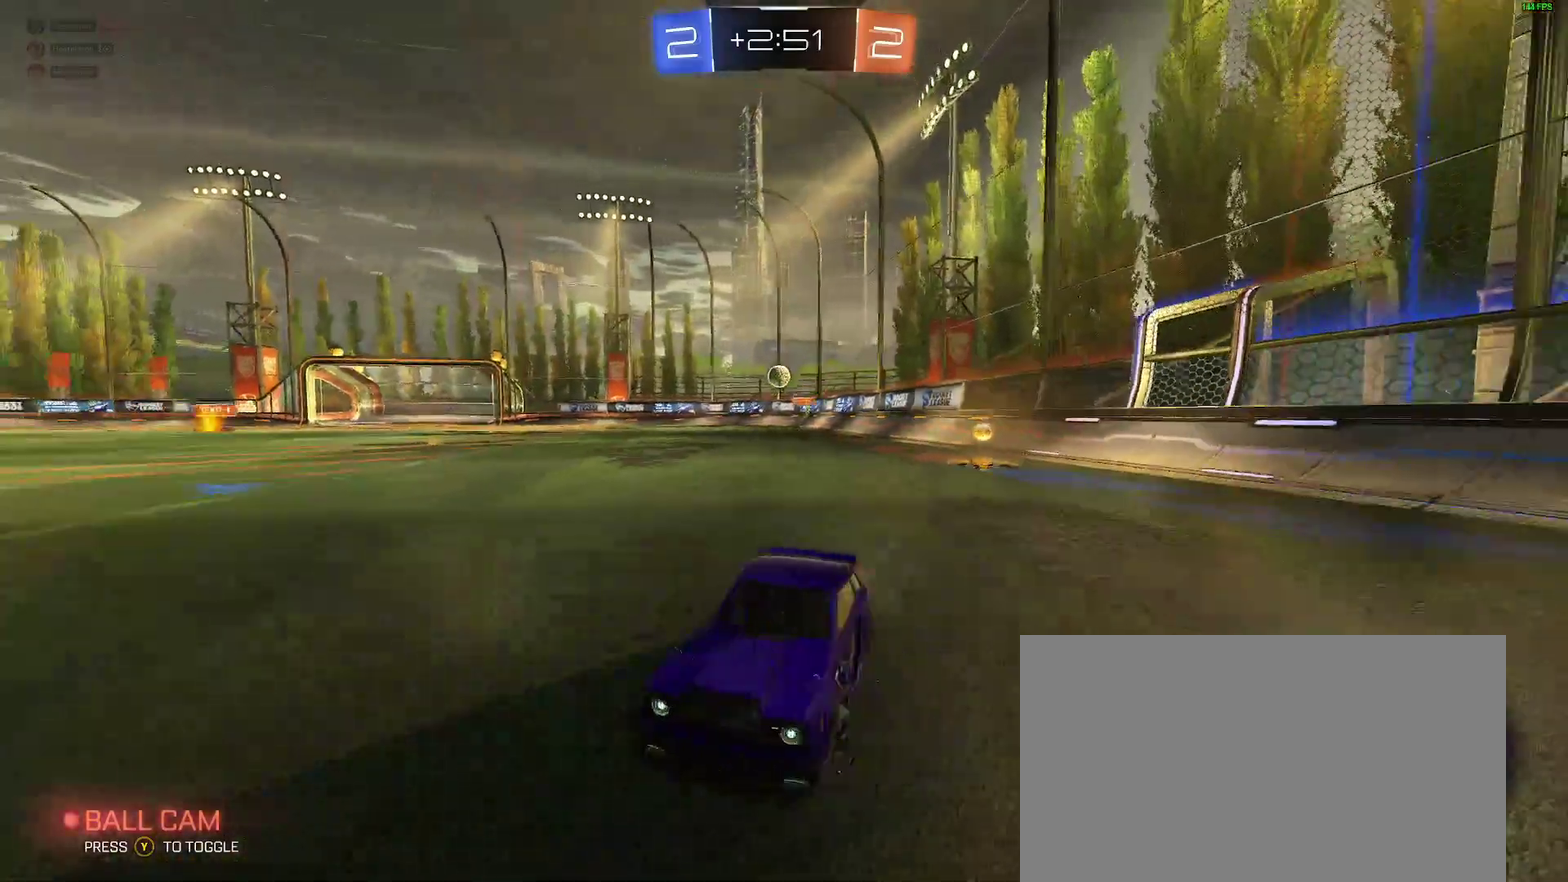
{"buttons": ["R2"], "left_stick": "right", "right_stick": "center", "events": []}